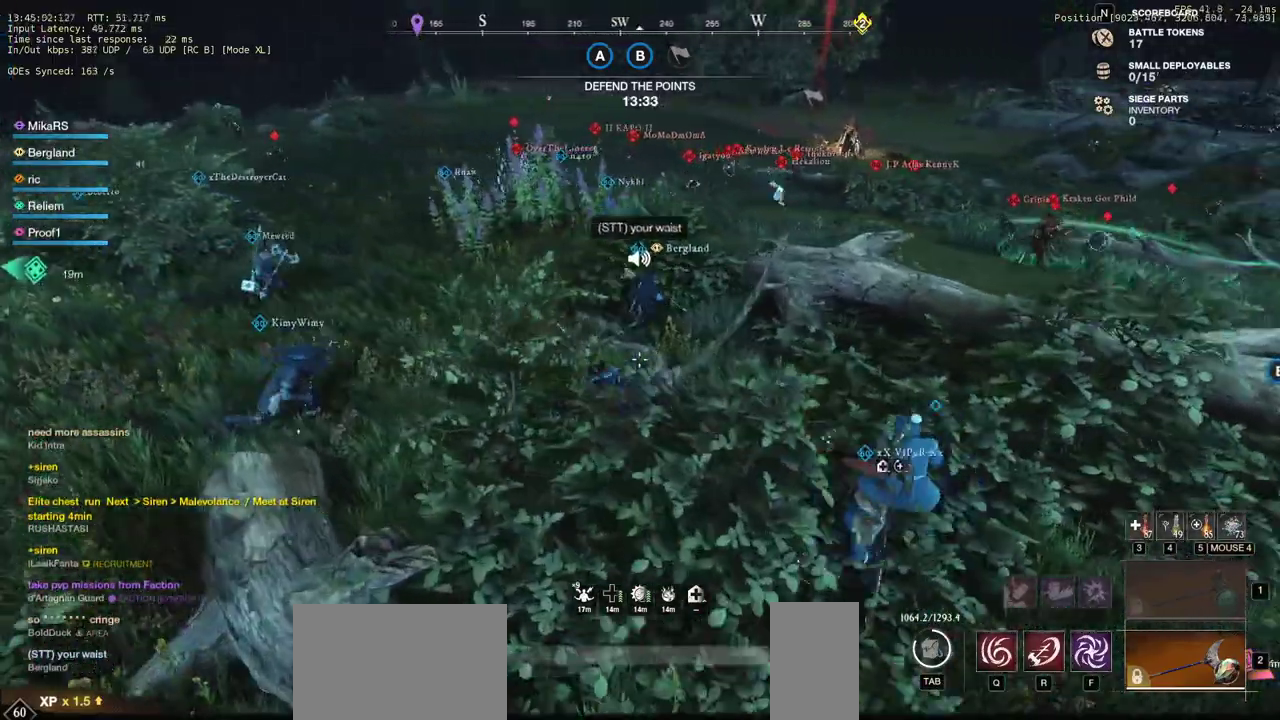
Gameplay with keyboard and mouse; each line is a JSON object with the keys and mouse buttons held at the frame after it. "events" lists presses ("down") and releases ("up") of "a", "ctrl", "d", "e", "q", "r", "s", "shift", "space", "tab", "w", "mouse_left", "mouse_wheel", "mouse_right", "mouse_mb4" and "mouse_mb5" between this image and that frame as [ms after this image, input, new state], when the widget could be followed in between. "mouse_left", "mouse_wheel", "mouse_right", "mouse_mb4", "mouse_mb5" = the "left", "wheel", "right", "mb4", "mb5" buttons of the "mouse" list. No other keys are recorded. "wheel" means that the mouse wheel is clicked or scrolled. Mouse movement is not recorded. Not read: f.
{"keys": ["d", "space"], "mouse": [], "events": [[167, "w", "up"], [200, "mouse_right", "down"], [333, "mouse_right", "up"], [400, "space", "down"]]}
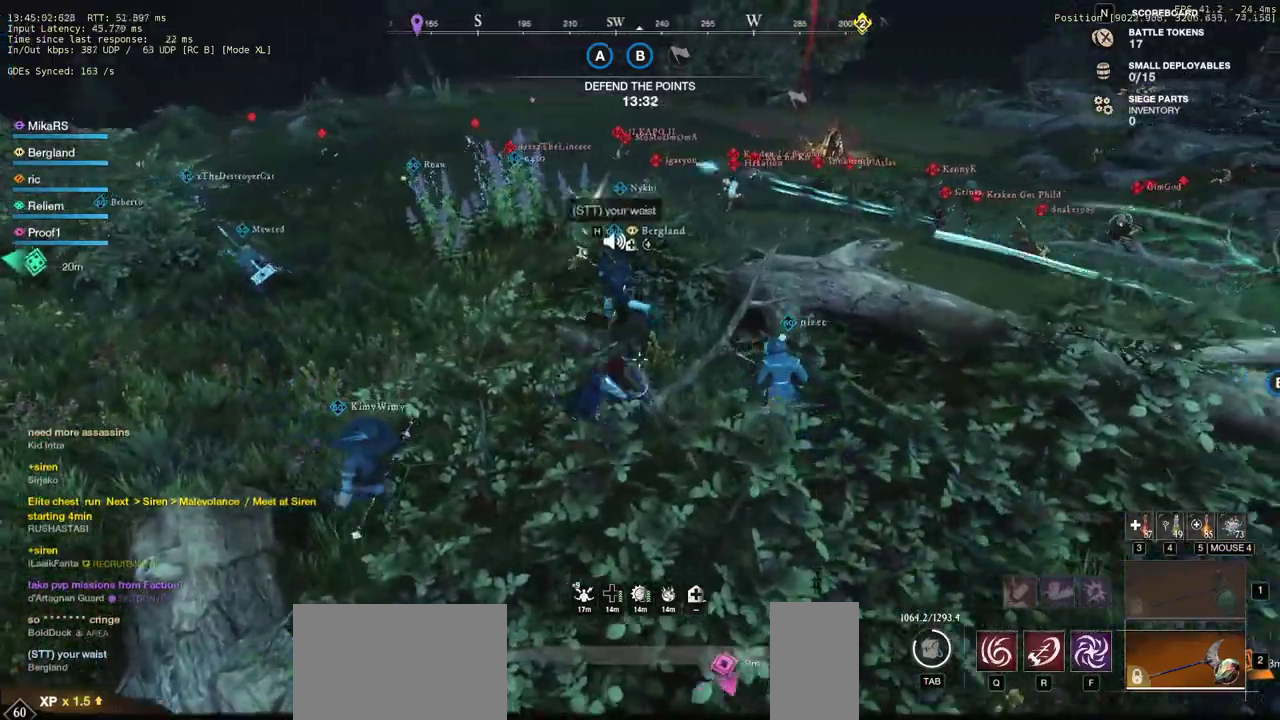
{"keys": ["w"], "mouse": [], "events": [[50, "space", "up"], [317, "w", "down"], [400, "d", "up"]]}
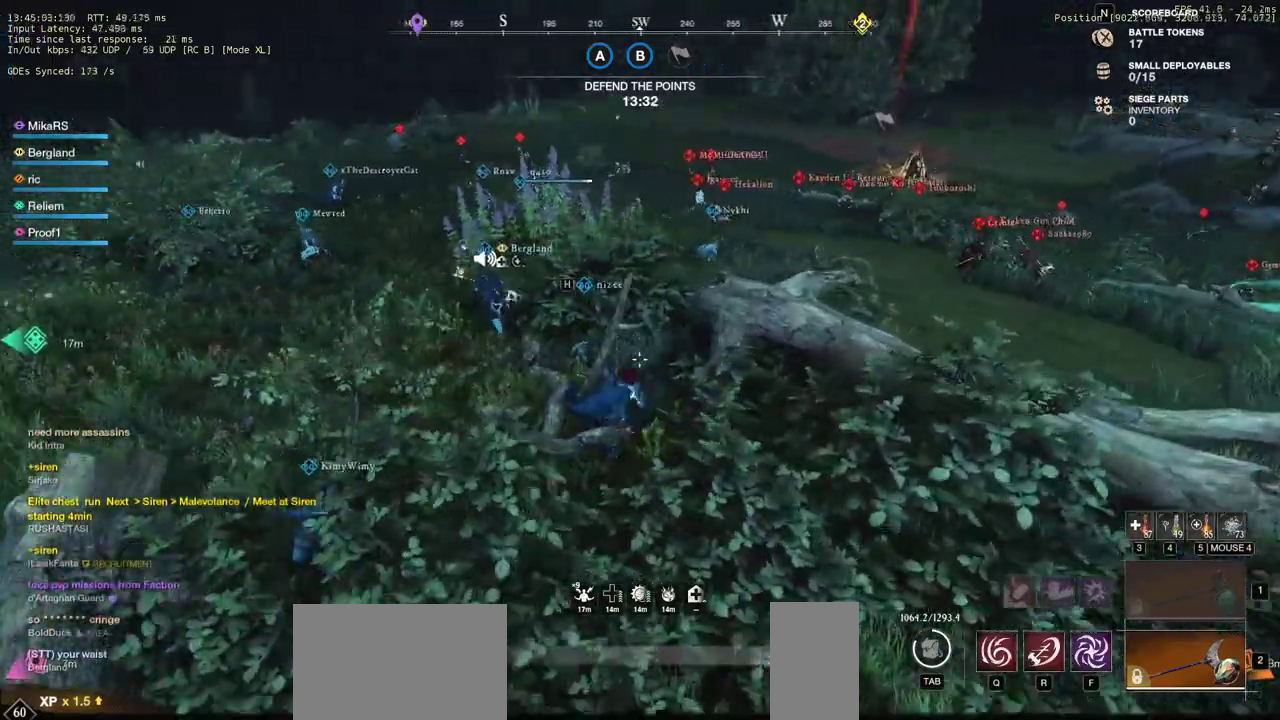
{"keys": ["a", "w"], "mouse": [], "events": [[233, "a", "down"]]}
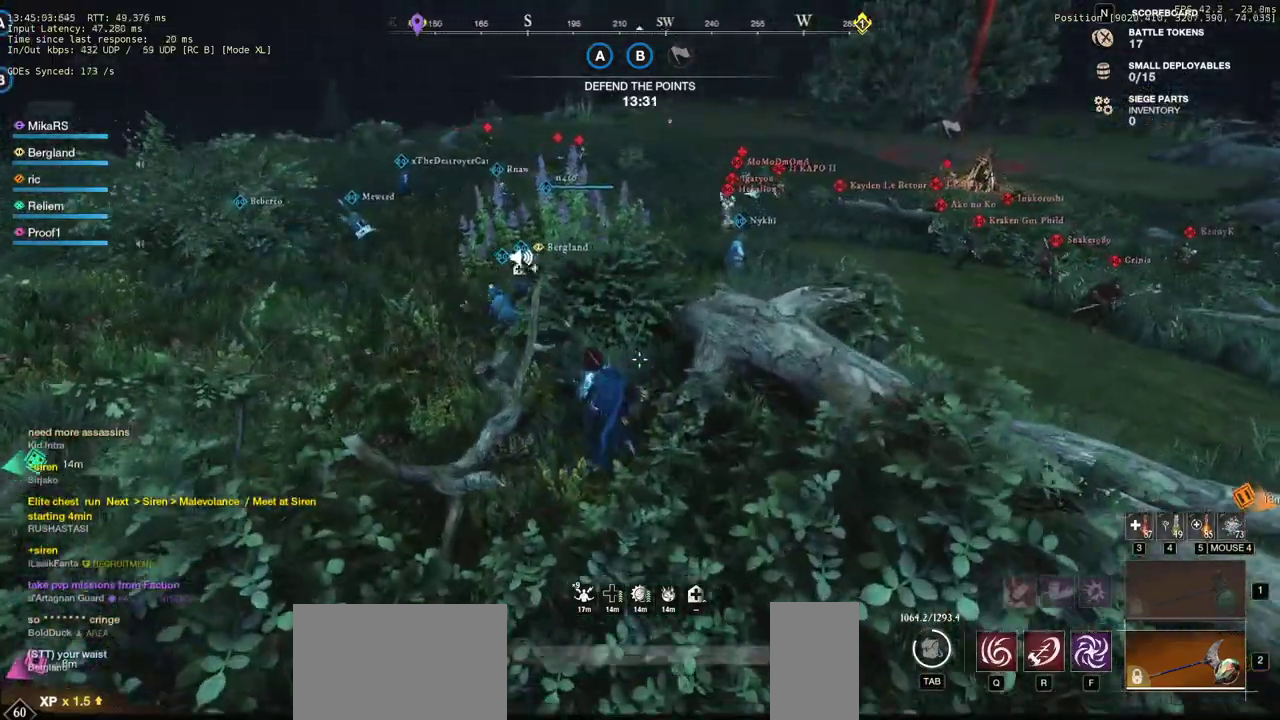
{"keys": ["a", "w"], "mouse": [], "events": [[300, "space", "down"], [433, "space", "up"]]}
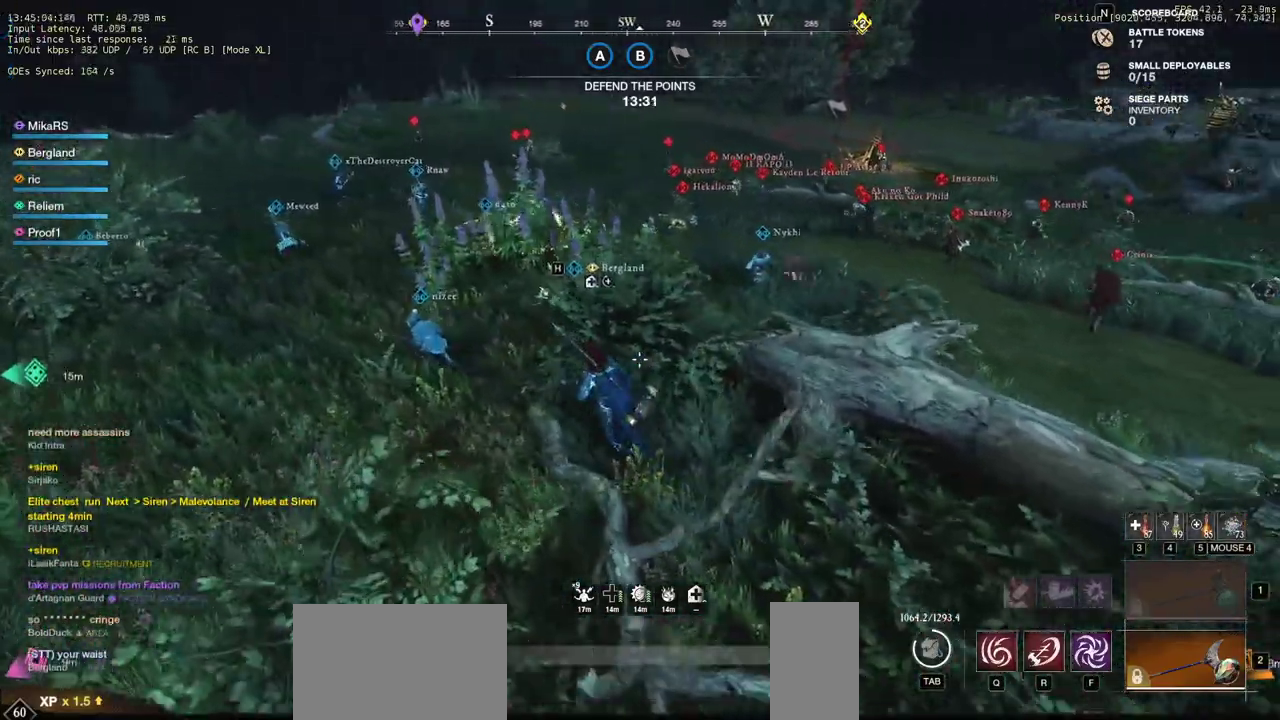
{"keys": ["a", "w"], "mouse": [], "events": []}
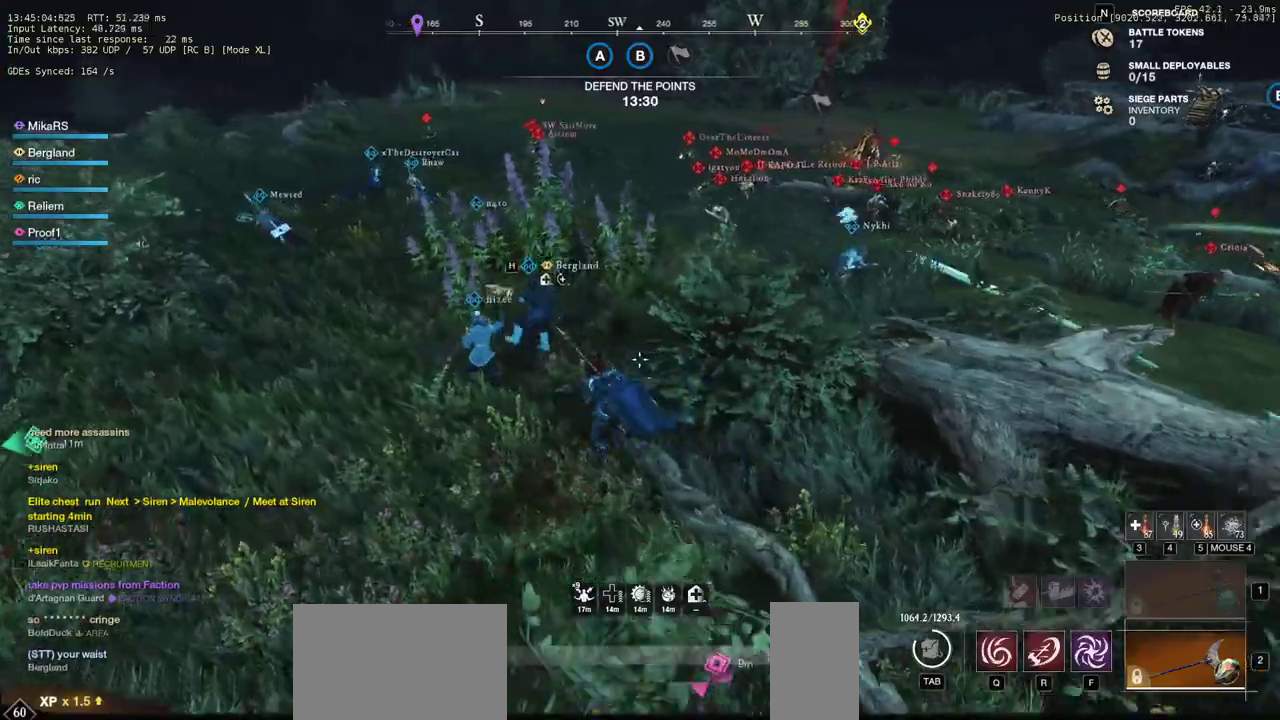
{"keys": ["a"], "mouse": [], "events": [[450, "w", "up"]]}
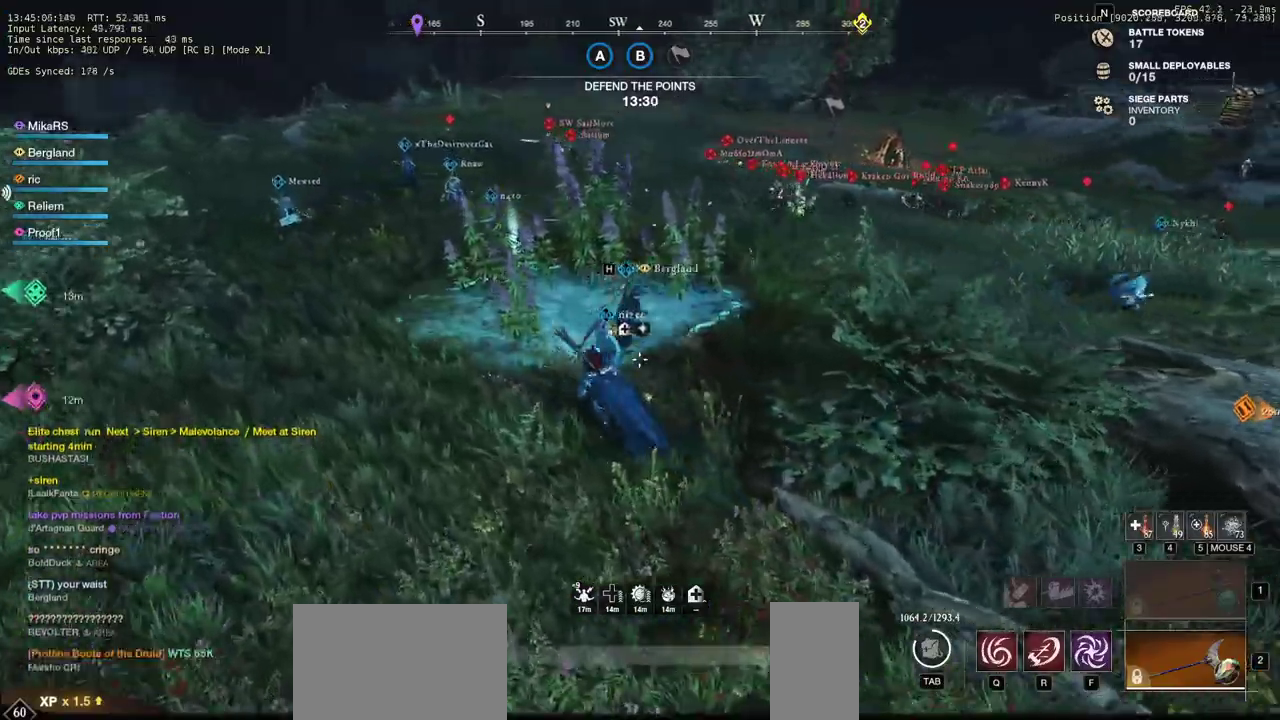
{"keys": ["d", "w"], "mouse": [], "events": [[67, "mouse_right", "down"], [183, "space", "down"], [217, "mouse_right", "up"], [300, "space", "up"], [350, "w", "down"], [500, "a", "up"], [500, "d", "down"]]}
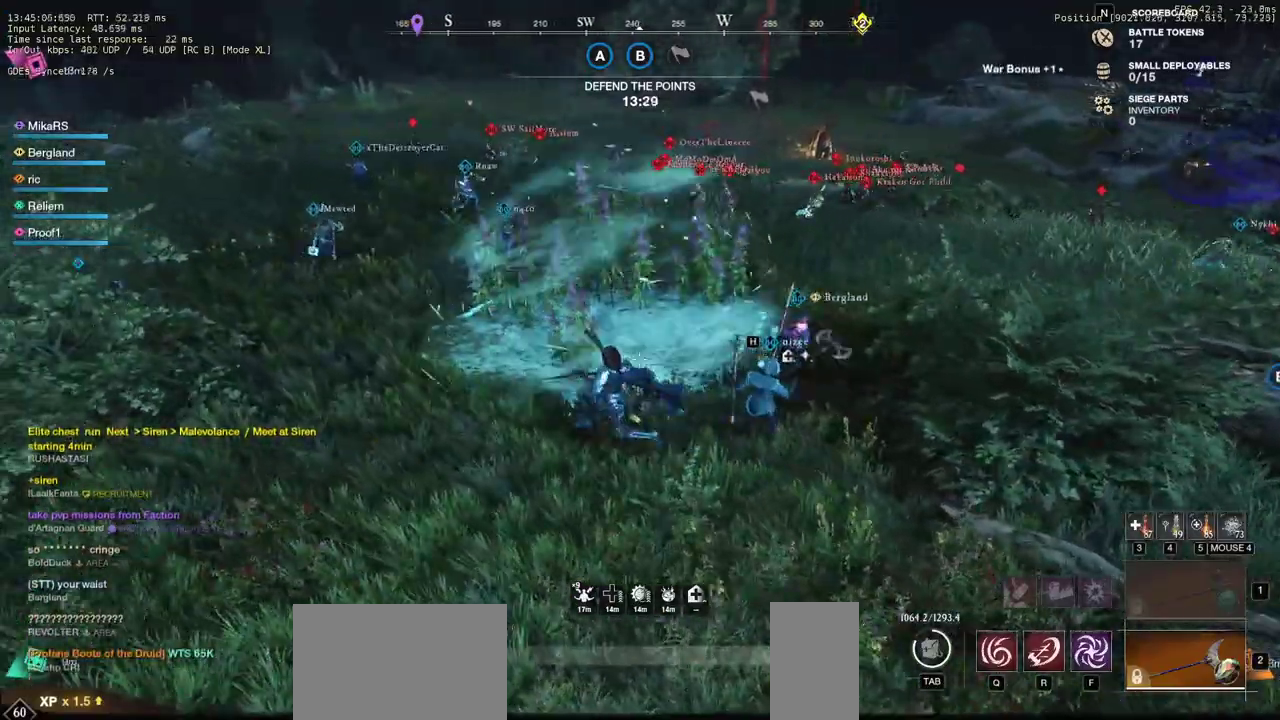
{"keys": ["d", "space"], "mouse": [], "events": [[100, "w", "up"], [433, "space", "down"]]}
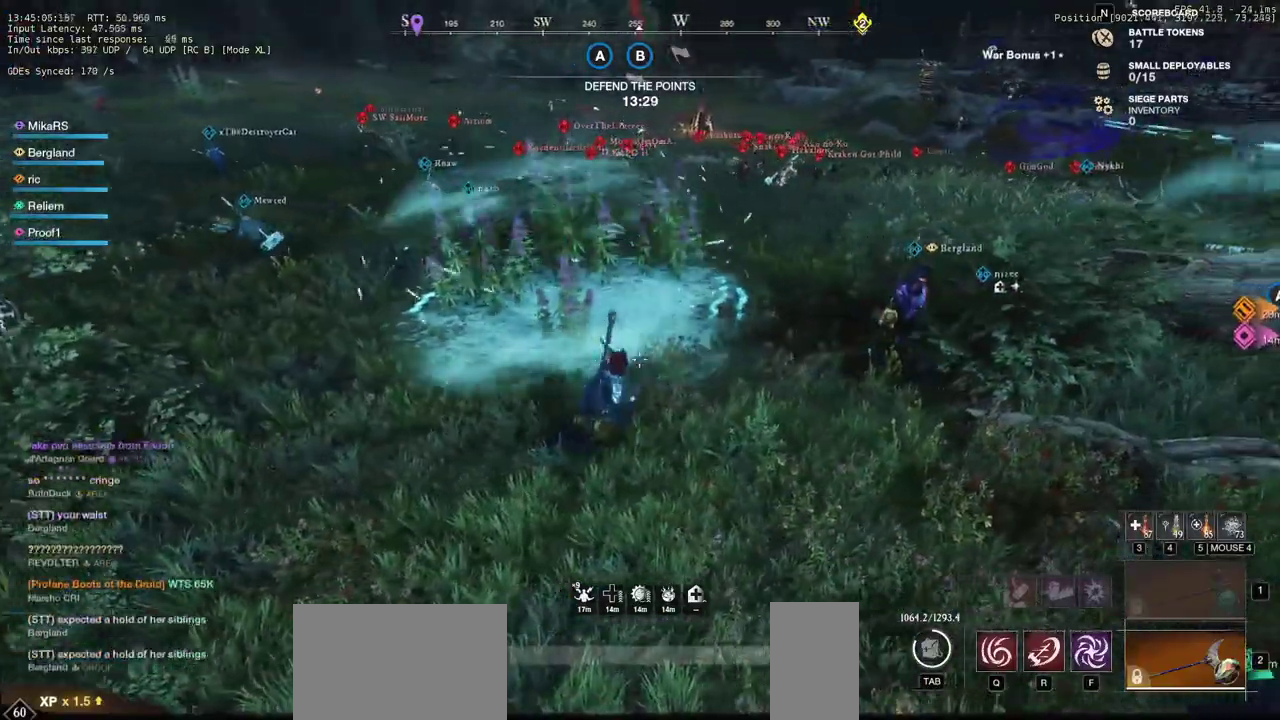
{"keys": ["d"], "mouse": [], "events": [[100, "space", "up"], [183, "s", "down"], [467, "s", "up"]]}
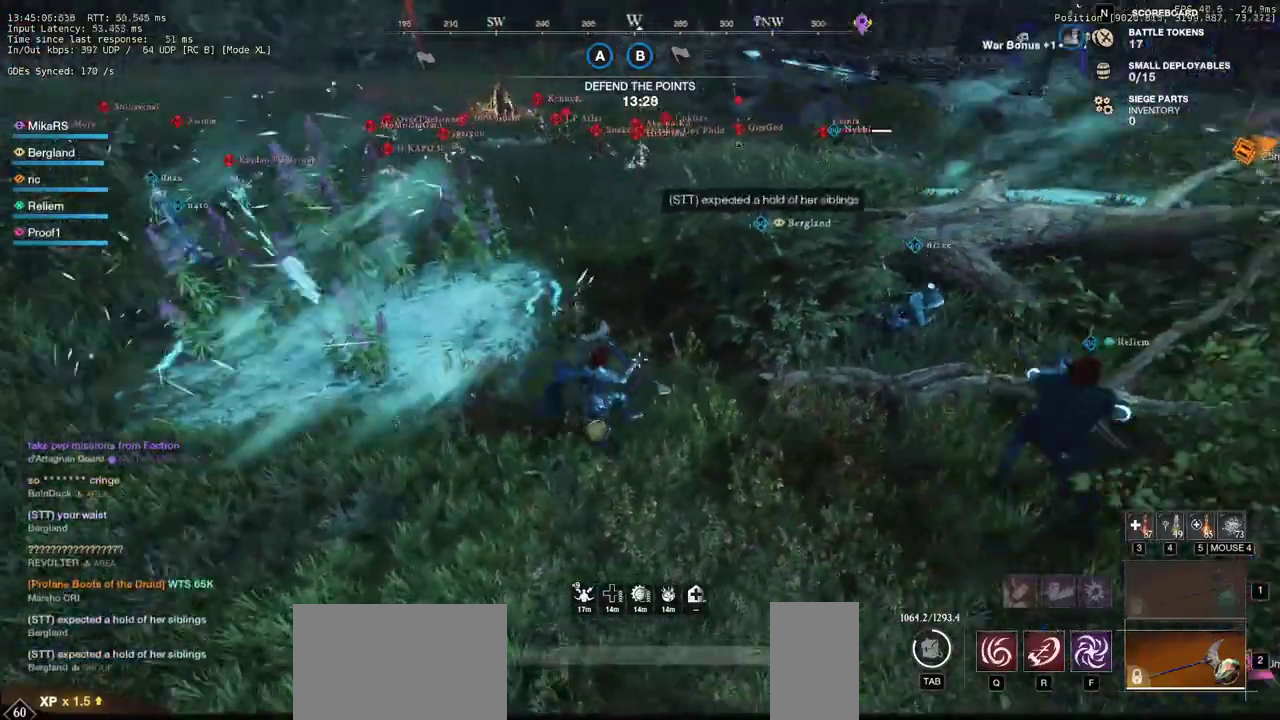
{"keys": ["d"], "mouse": [], "events": []}
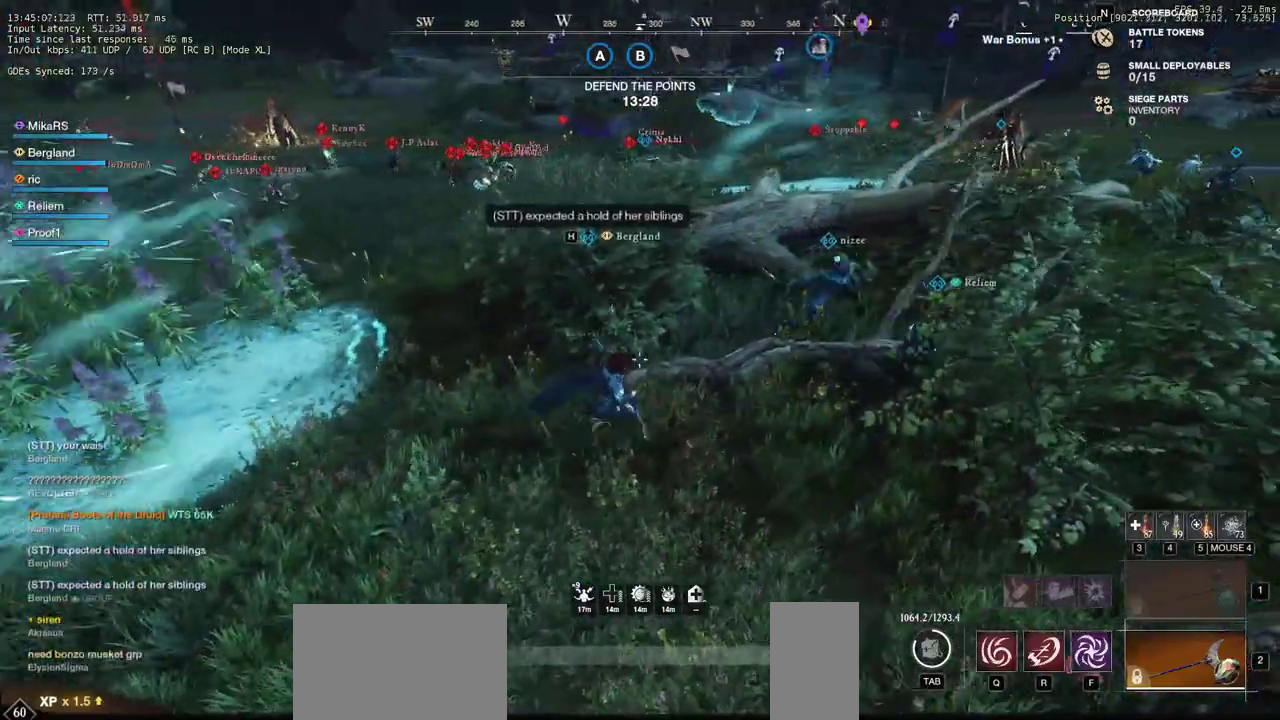
{"keys": ["d", "space"], "mouse": [], "events": [[150, "s", "down"], [317, "s", "up"], [433, "space", "down"]]}
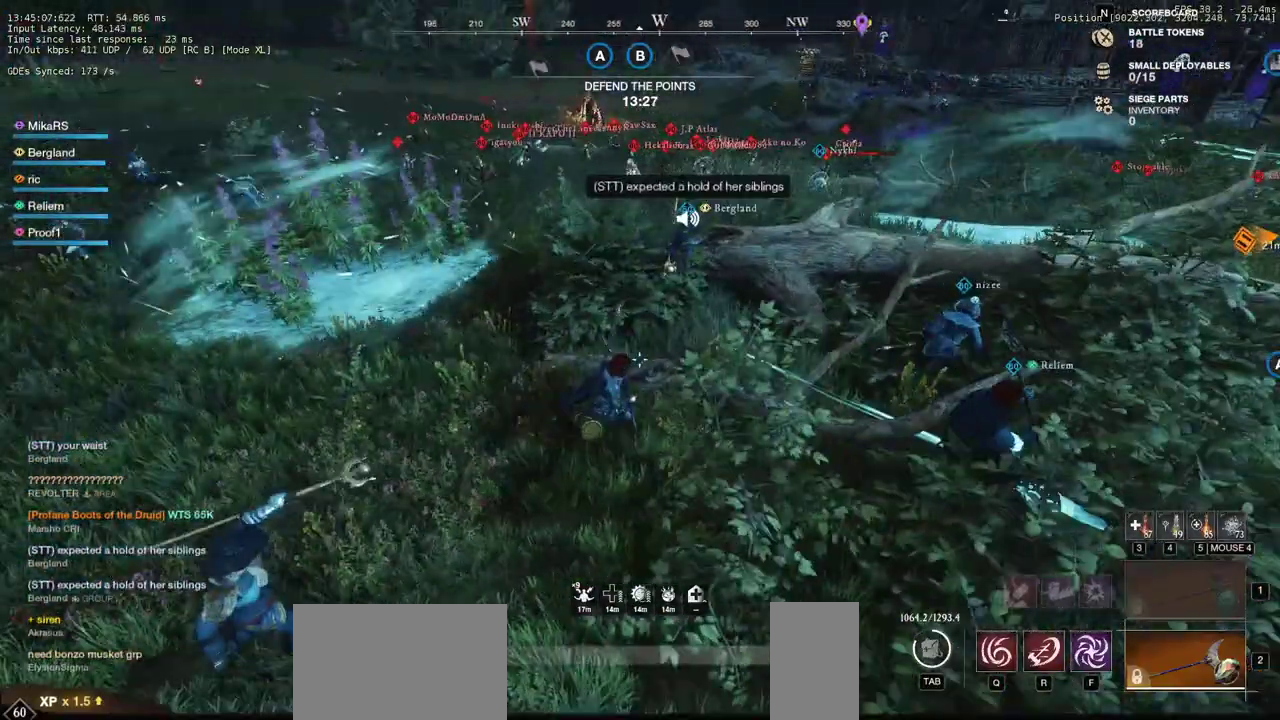
{"keys": ["a"], "mouse": [], "events": [[83, "space", "up"], [333, "s", "down"], [400, "d", "up"], [417, "a", "down"], [500, "s", "up"]]}
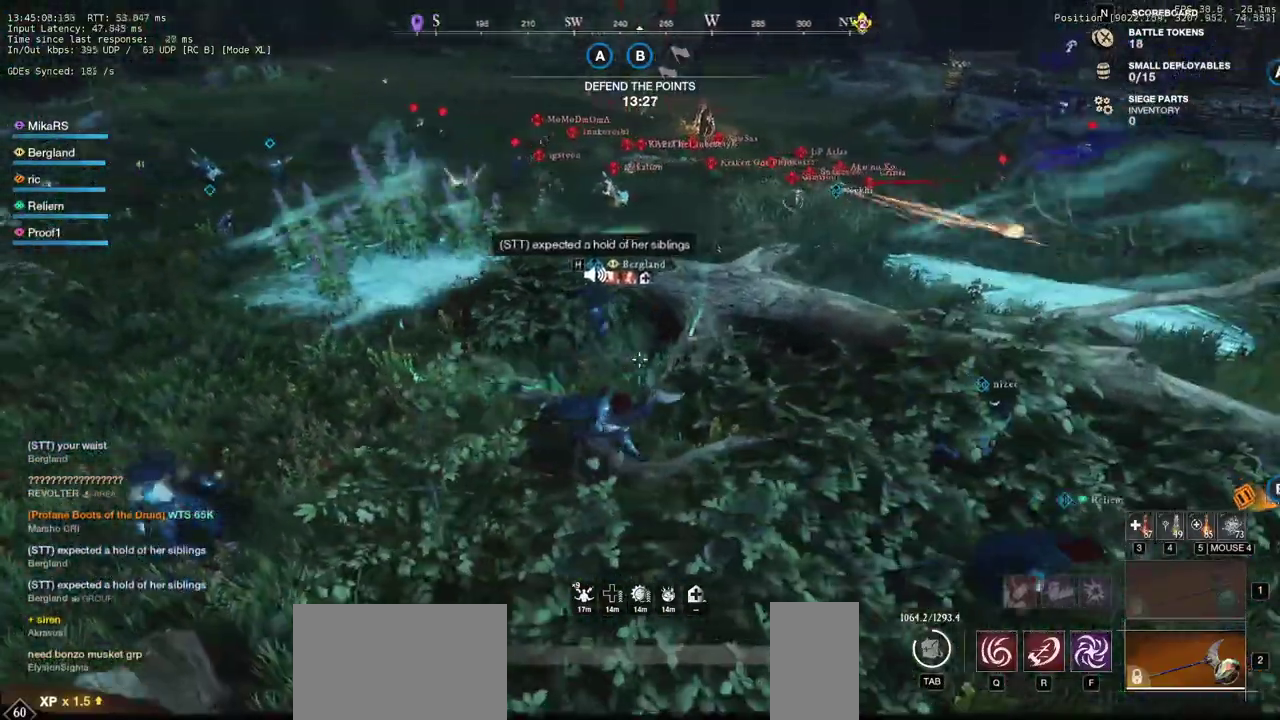
{"keys": ["s"], "mouse": [], "events": [[50, "space", "down"], [233, "space", "up"], [417, "s", "down"], [467, "a", "up"]]}
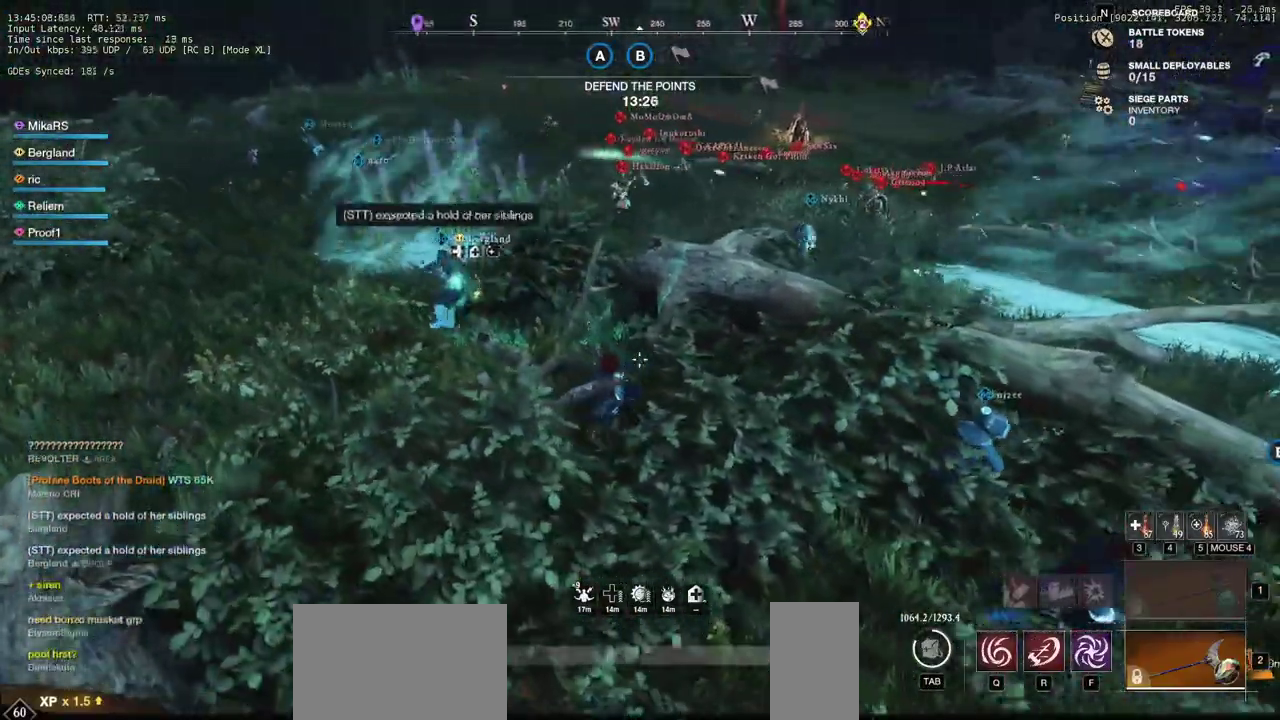
{"keys": ["a", "s"], "mouse": [], "events": [[33, "d", "down"], [250, "shift", "down"], [317, "shift", "up"], [367, "a", "down"], [383, "d", "up"]]}
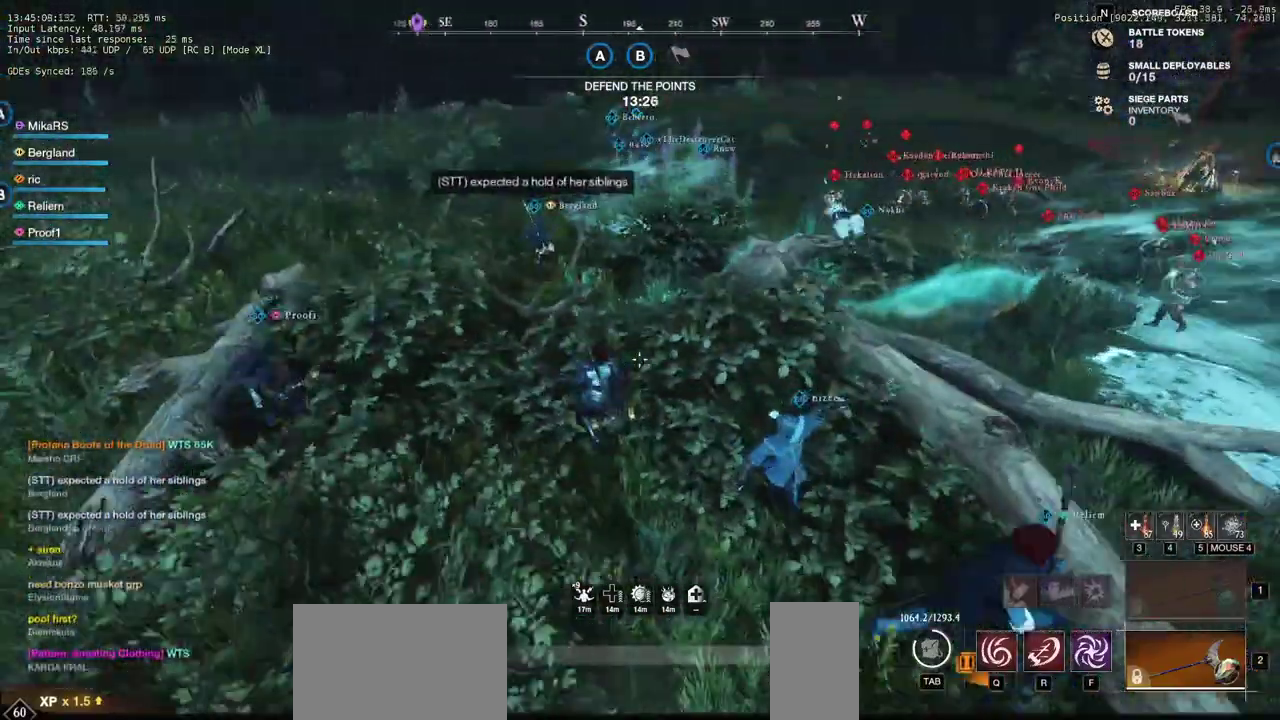
{"keys": ["a", "space"], "mouse": [], "events": [[33, "s", "up"], [233, "space", "down"], [367, "space", "up"], [483, "space", "down"]]}
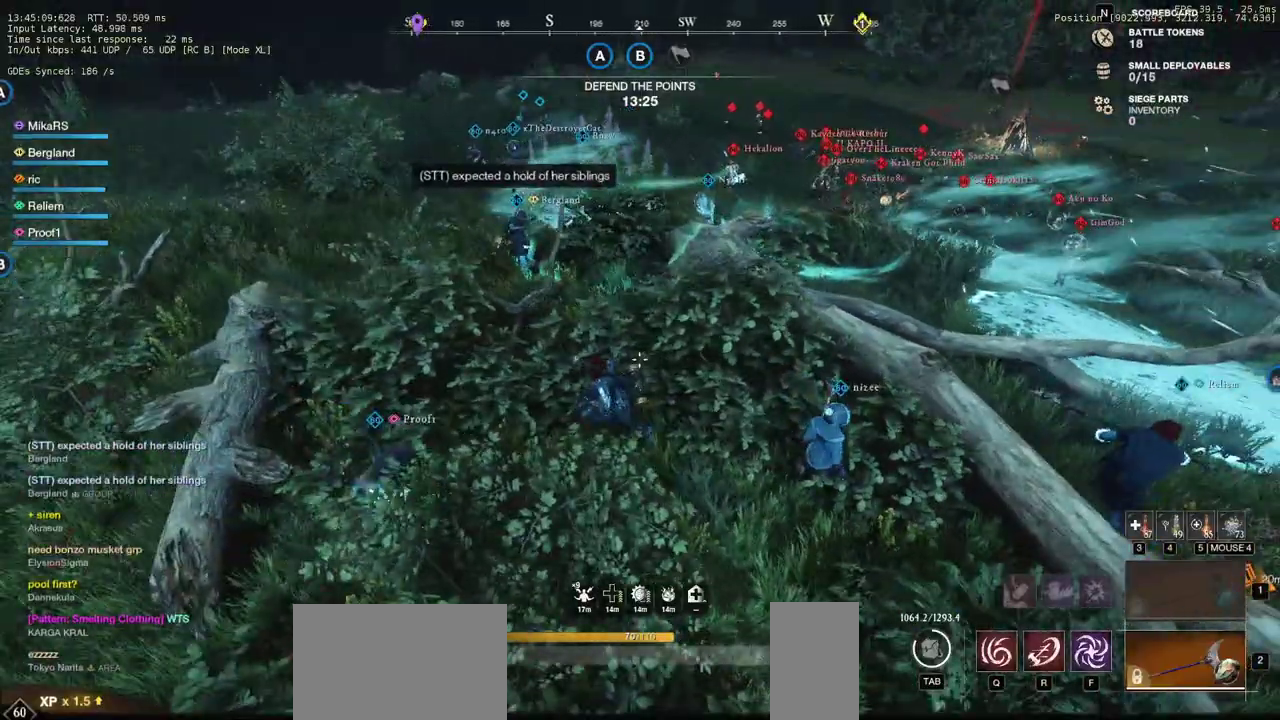
{"keys": ["a", "w"], "mouse": [], "events": [[100, "space", "up"], [167, "w", "down"]]}
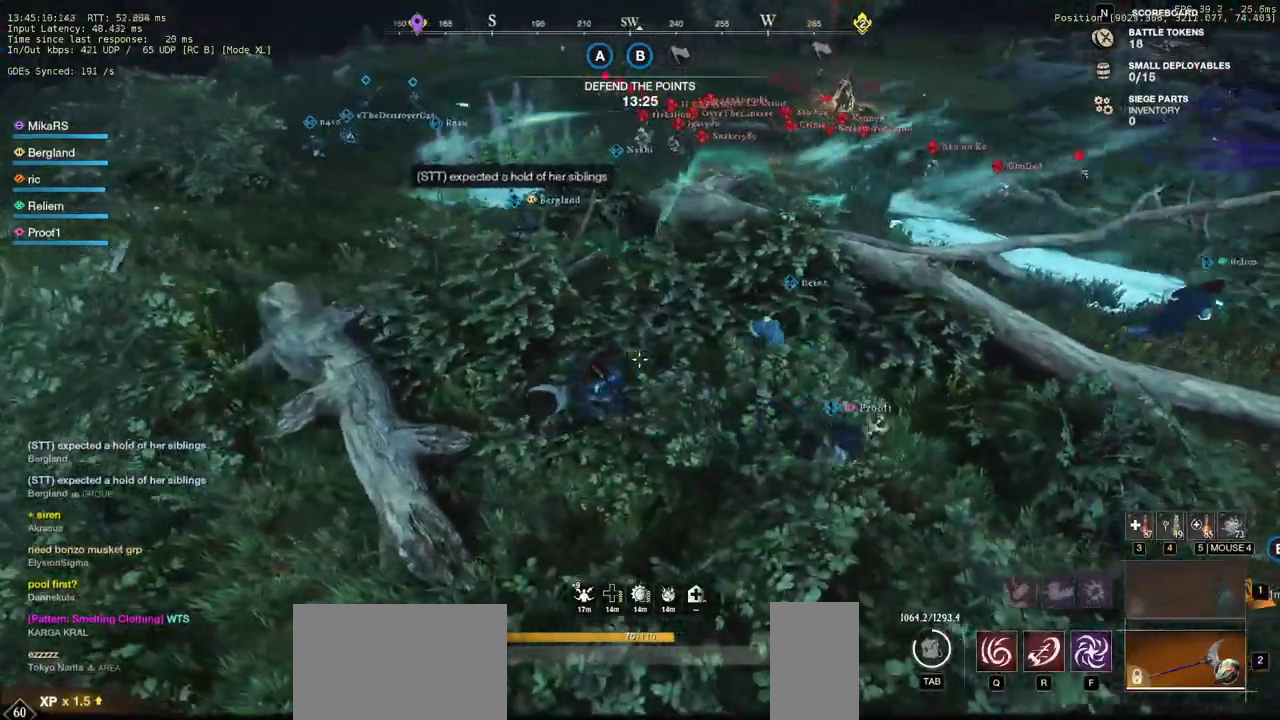
{"keys": ["d", "s"], "mouse": [], "events": [[83, "a", "up"], [283, "d", "down"], [300, "w", "up"], [350, "s", "down"]]}
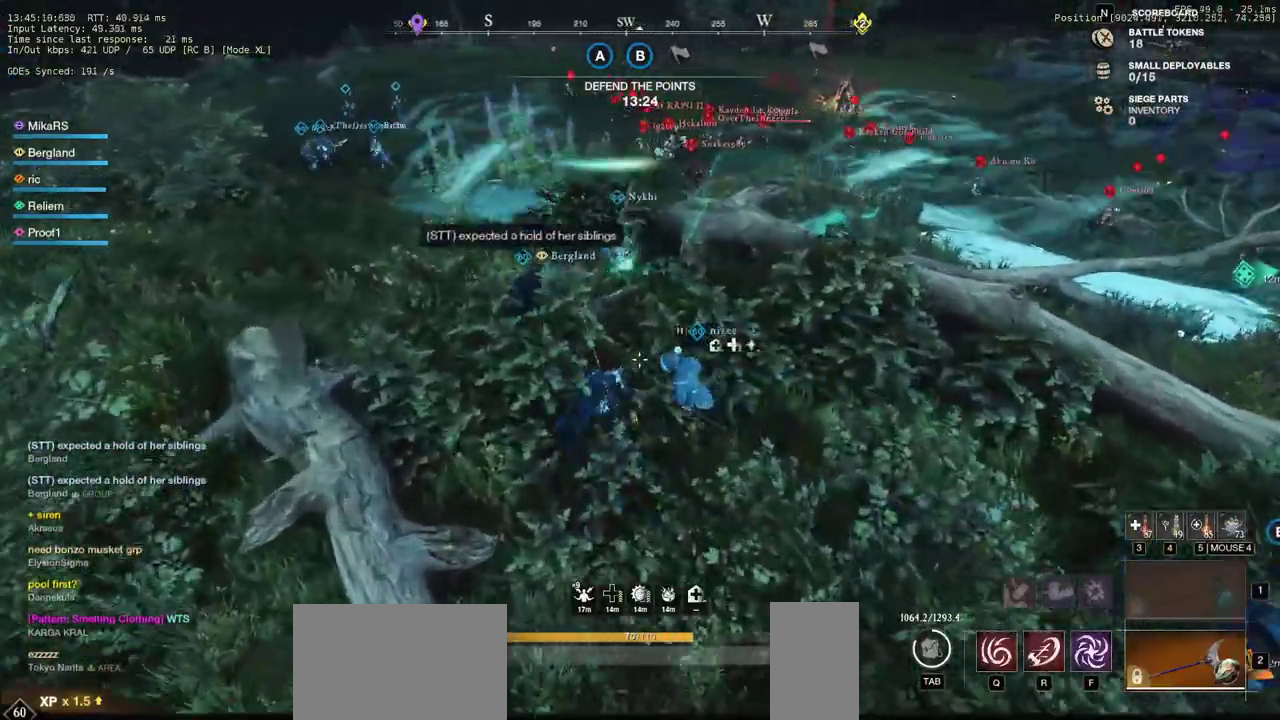
{"keys": ["d"], "mouse": [], "events": [[283, "s", "up"]]}
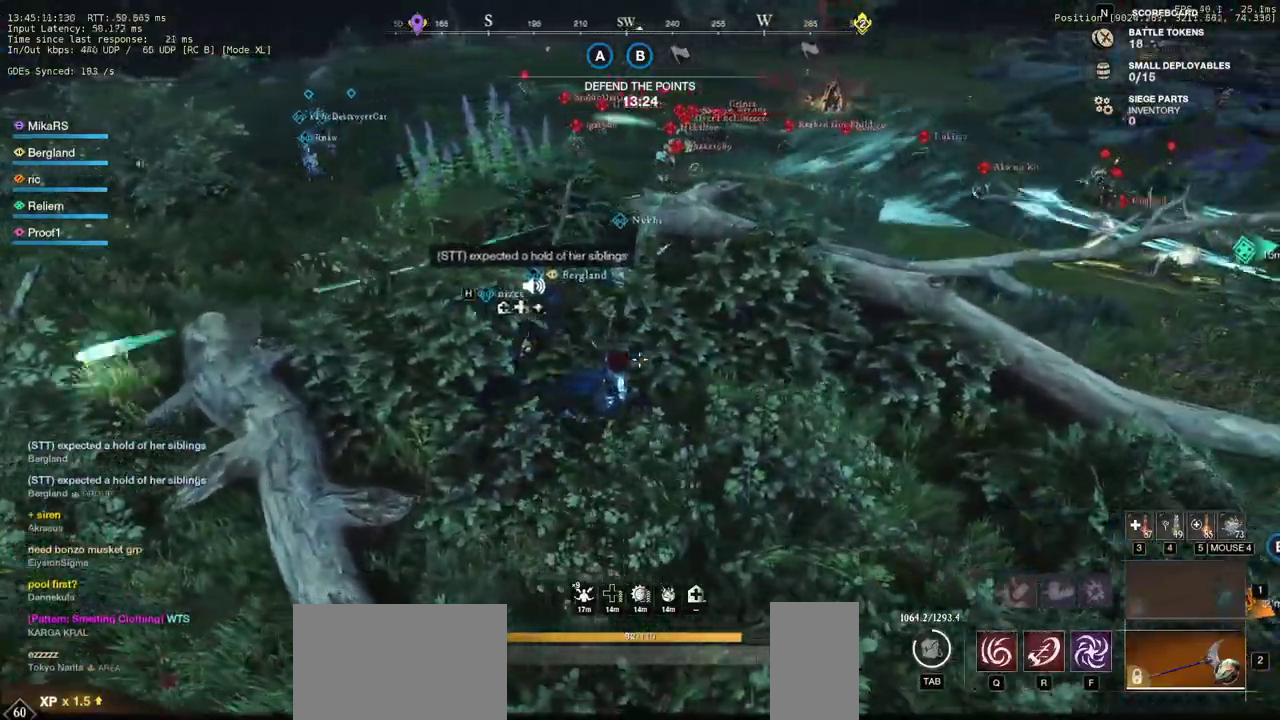
{"keys": ["a"], "mouse": [], "events": [[200, "s", "down"], [267, "a", "down"], [283, "d", "up"], [383, "s", "up"]]}
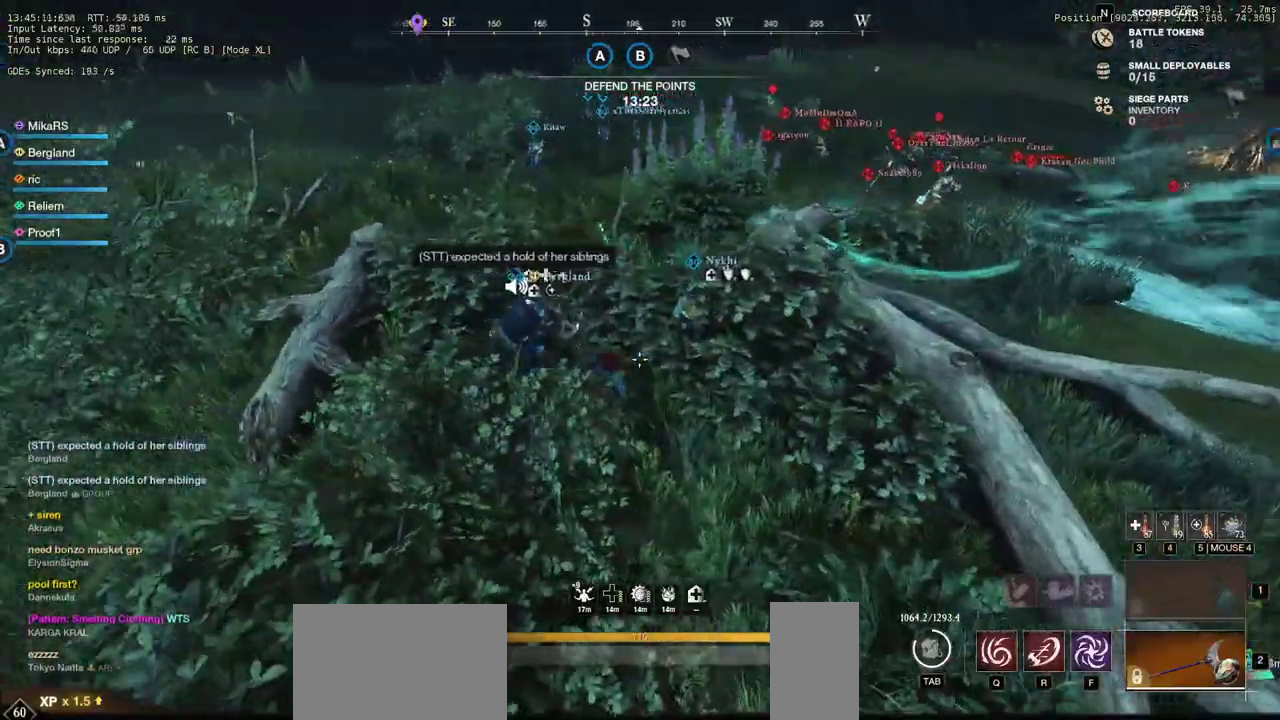
{"keys": ["d"], "mouse": [], "events": [[33, "space", "down"], [200, "space", "up"], [217, "s", "down"], [283, "a", "up"], [300, "d", "down"], [400, "s", "up"]]}
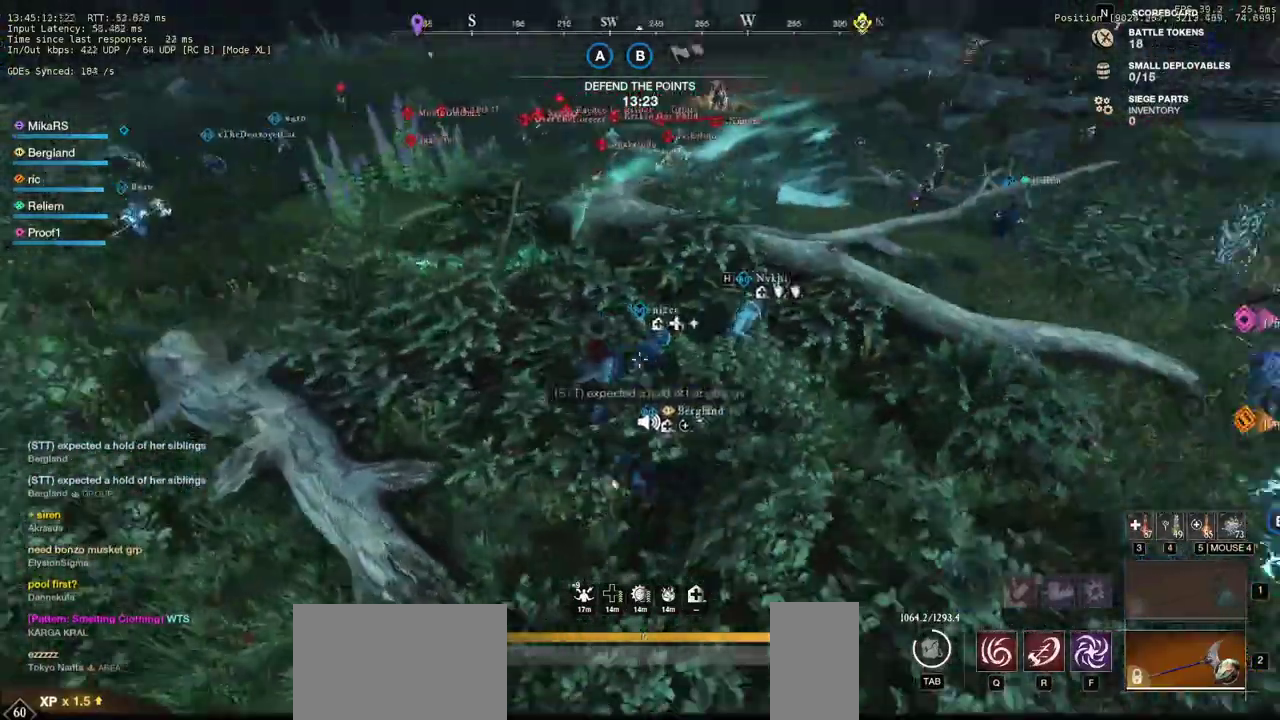
{"keys": ["d", "s"], "mouse": [], "events": [[483, "s", "down"]]}
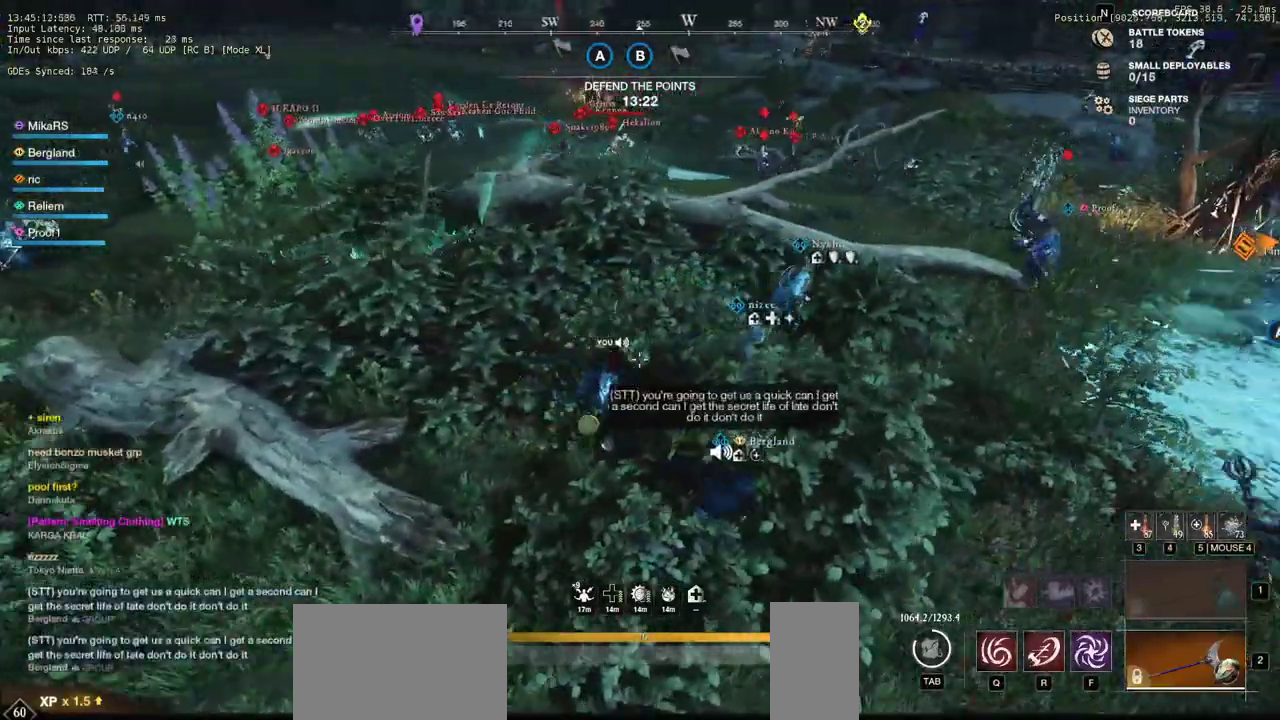
{"keys": ["a", "s"], "mouse": [], "events": [[100, "a", "down"], [133, "d", "up"], [233, "s", "up"], [450, "s", "down"]]}
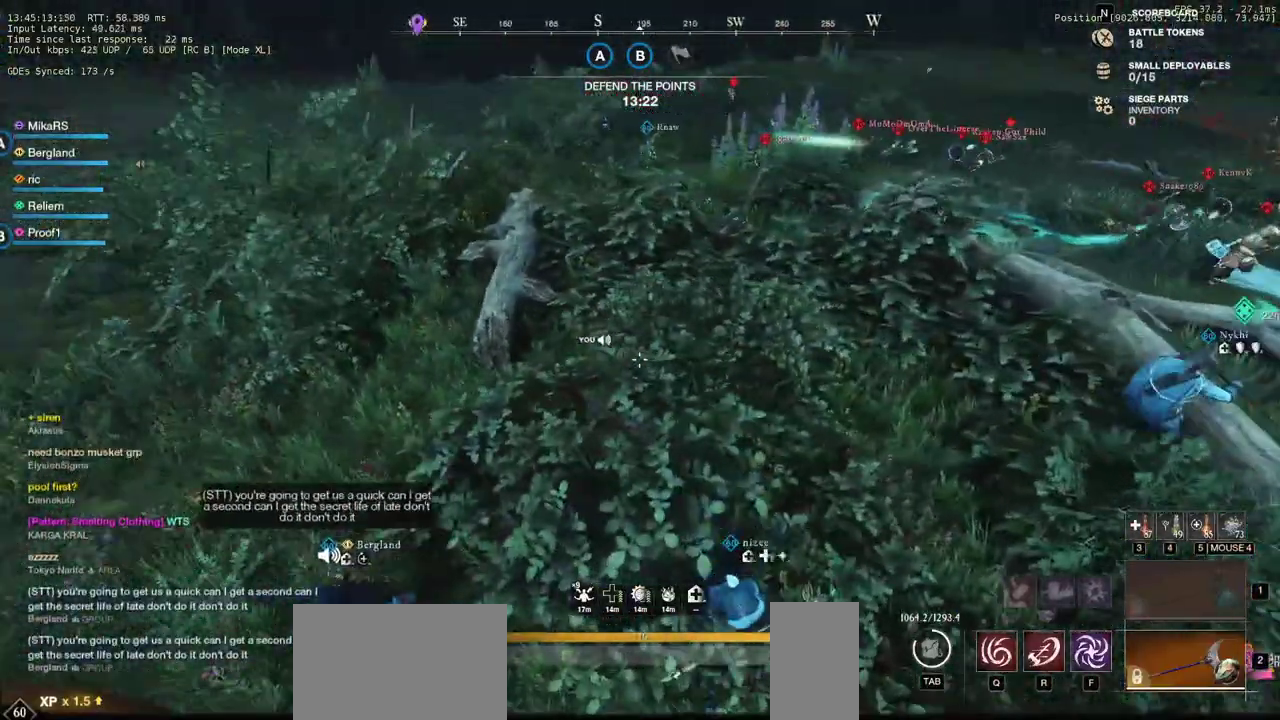
{"keys": ["d"], "mouse": [], "events": [[67, "s", "up"], [300, "s", "down"], [333, "d", "down"], [367, "a", "up"], [383, "s", "up"]]}
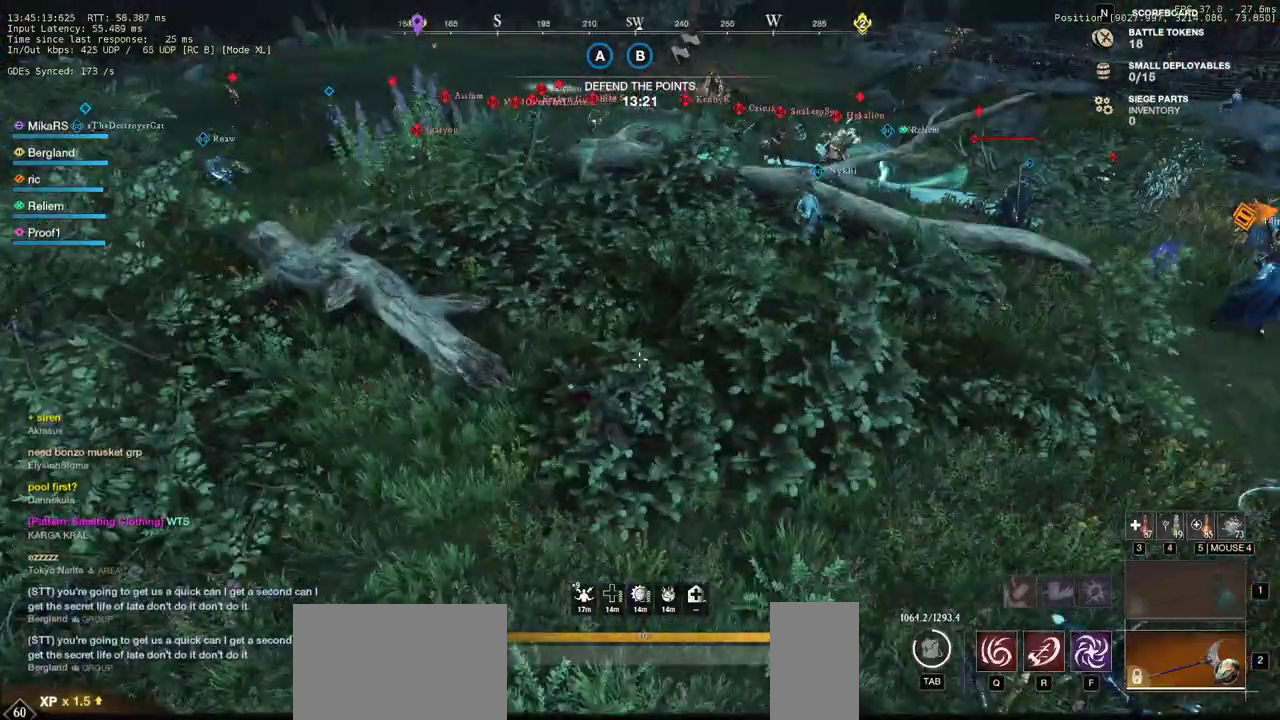
{"keys": ["d"], "mouse": [], "events": []}
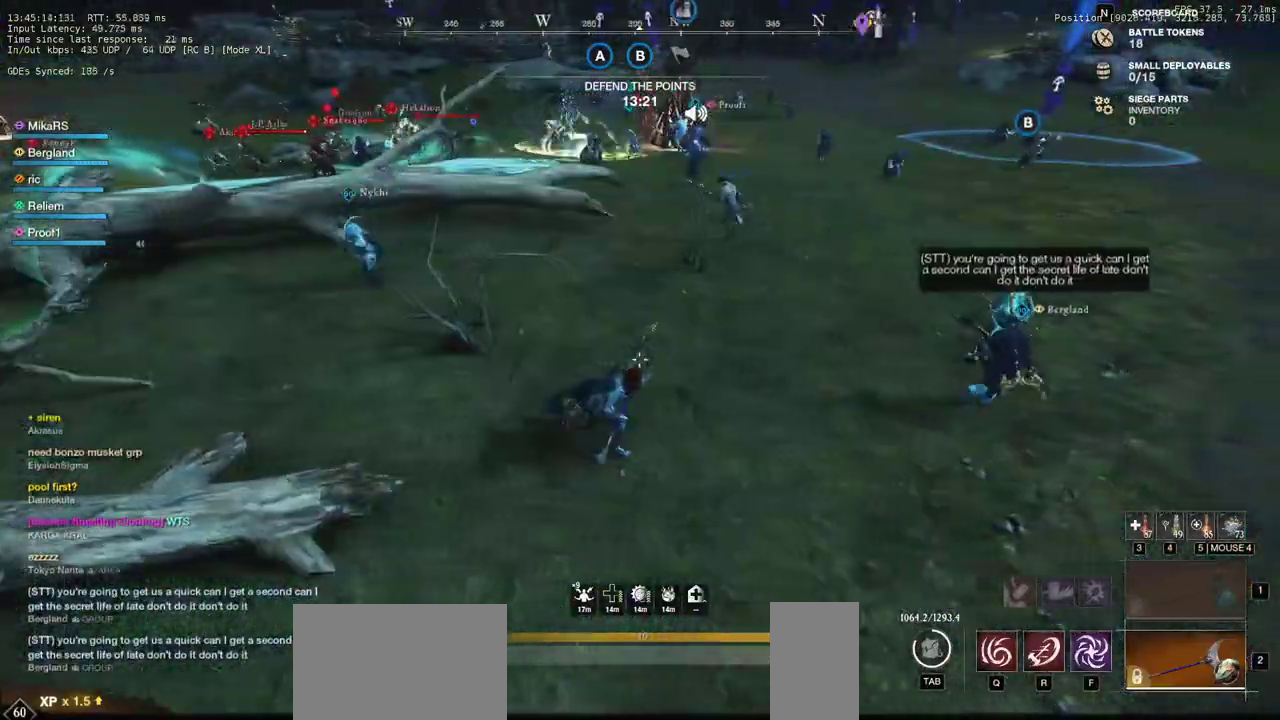
{"keys": ["d", "w"], "mouse": [], "events": [[267, "w", "down"]]}
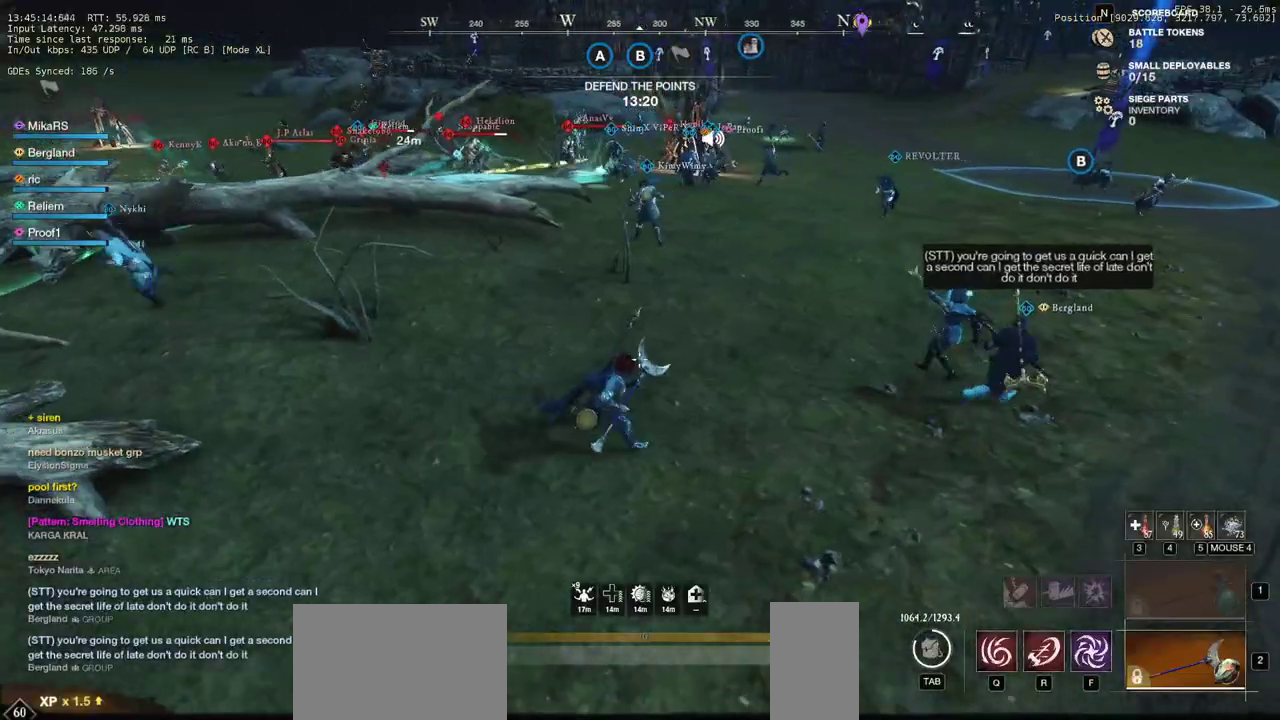
{"keys": ["d", "w"], "mouse": [], "events": []}
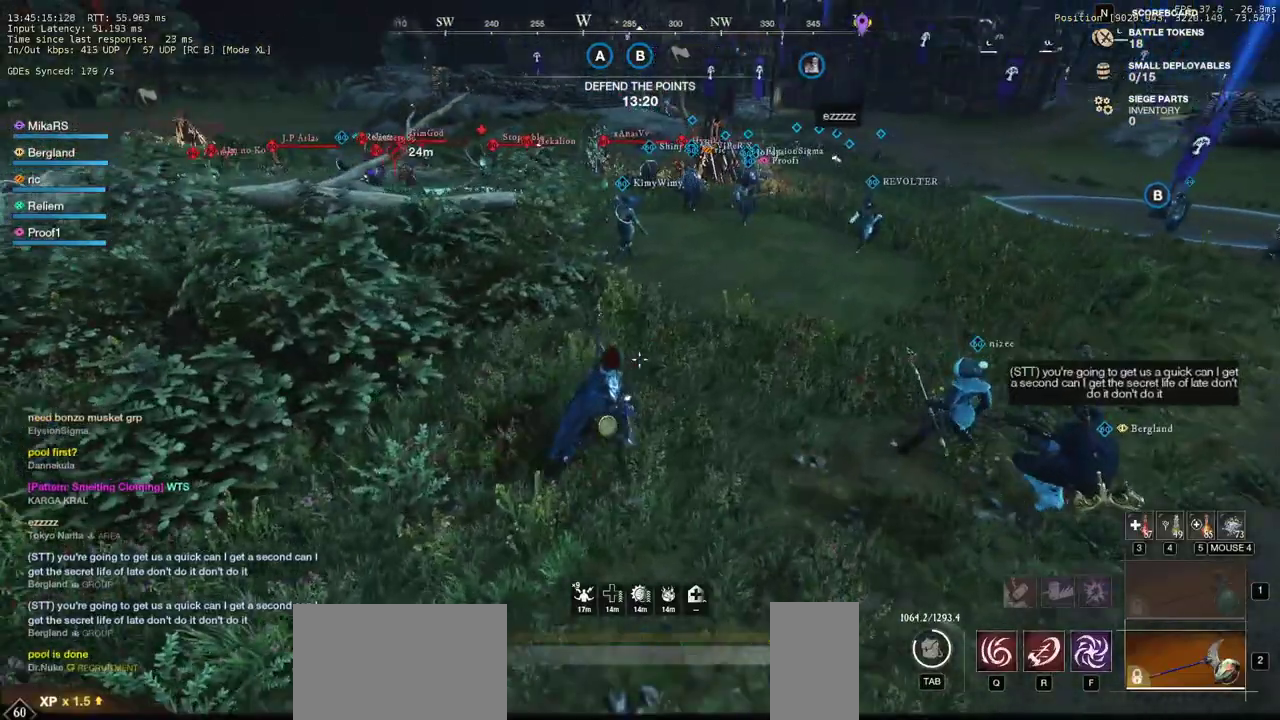
{"keys": ["d"], "mouse": [], "events": [[100, "w", "up"]]}